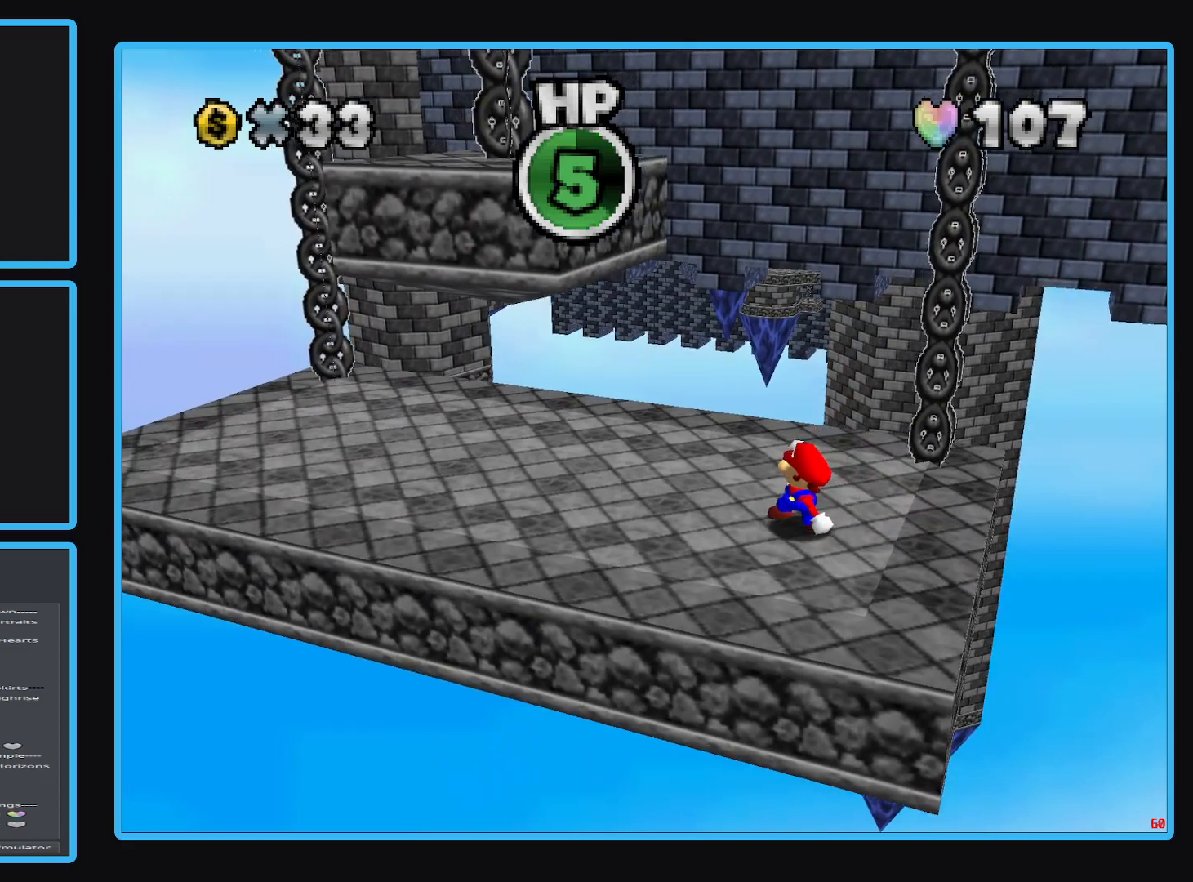
Gameplay with a controller (Xbox layout); each line is a JSON object with the inputs held at the frame after it. "events" lists button and stick changes between this image and that frame as [ms after this image, input, new state], when the widget could be followed in between. Not read: L3 R3.
{"buttons": [], "left_stick": "up-left", "right_stick": "center", "events": [[33, "A", "down"], [150, "left_stick", "down"], [350, "left_stick", "left"], [433, "left_stick", "up-left"], [450, "A", "up"]]}
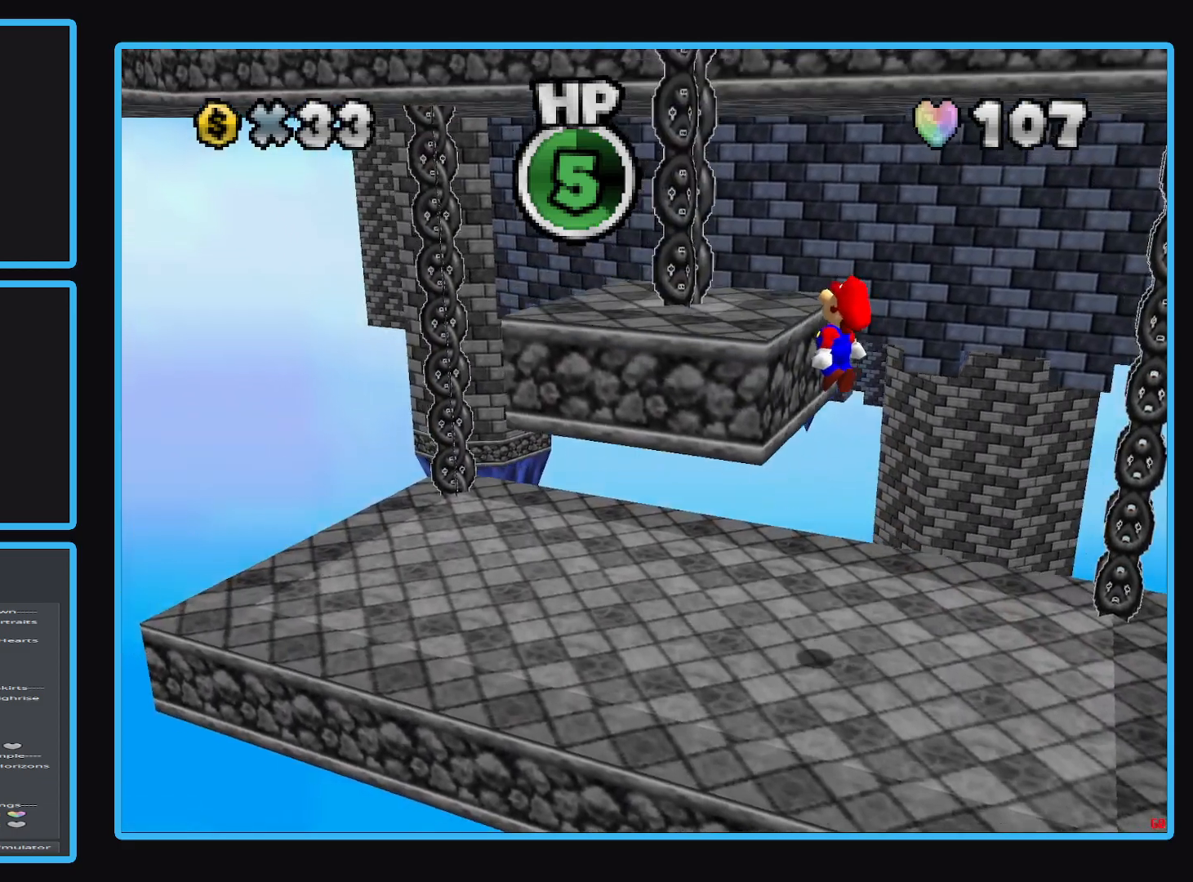
{"buttons": ["B"], "left_stick": "center", "right_stick": "center", "events": [[17, "left_stick", "center"], [267, "A", "down"], [367, "A", "up"], [483, "B", "down"]]}
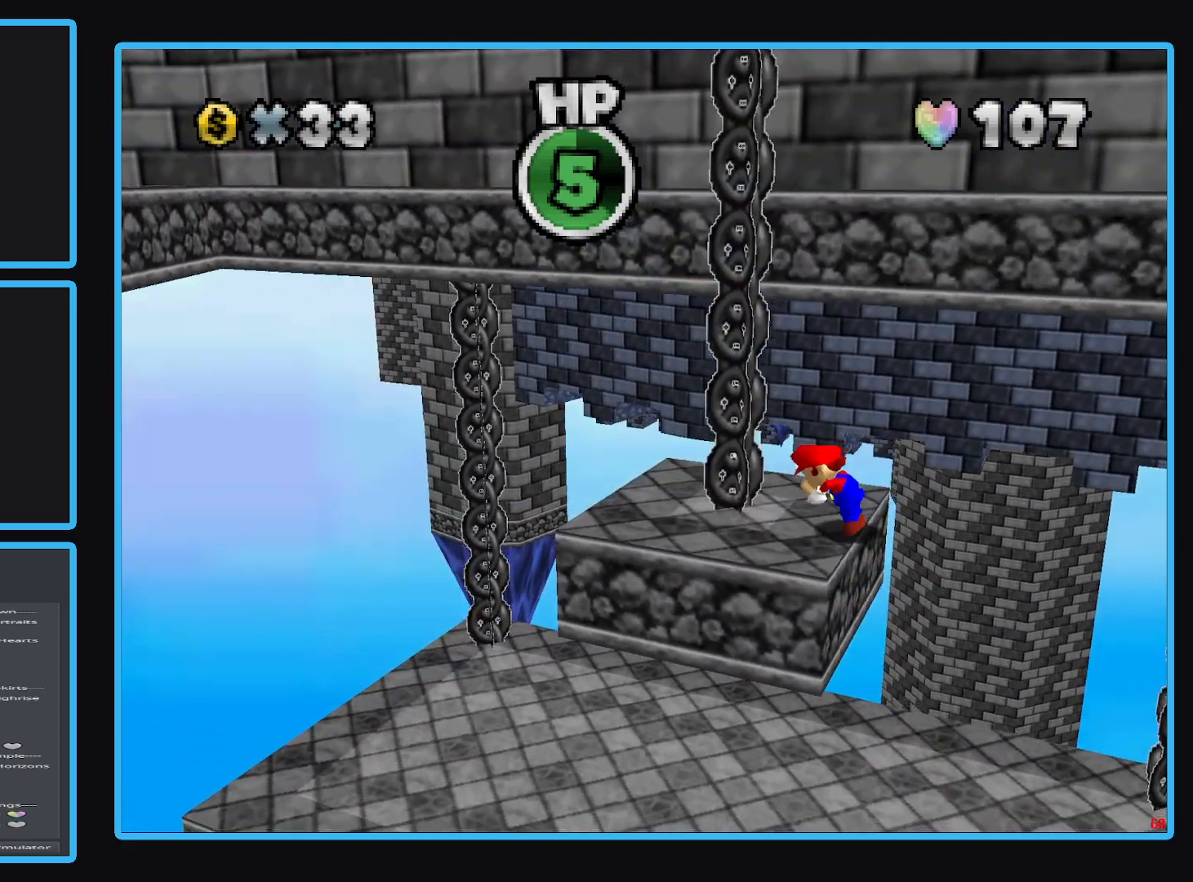
{"buttons": [], "left_stick": "down-left", "right_stick": "center", "events": [[117, "B", "up"], [367, "left_stick", "left"], [467, "left_stick", "down-left"]]}
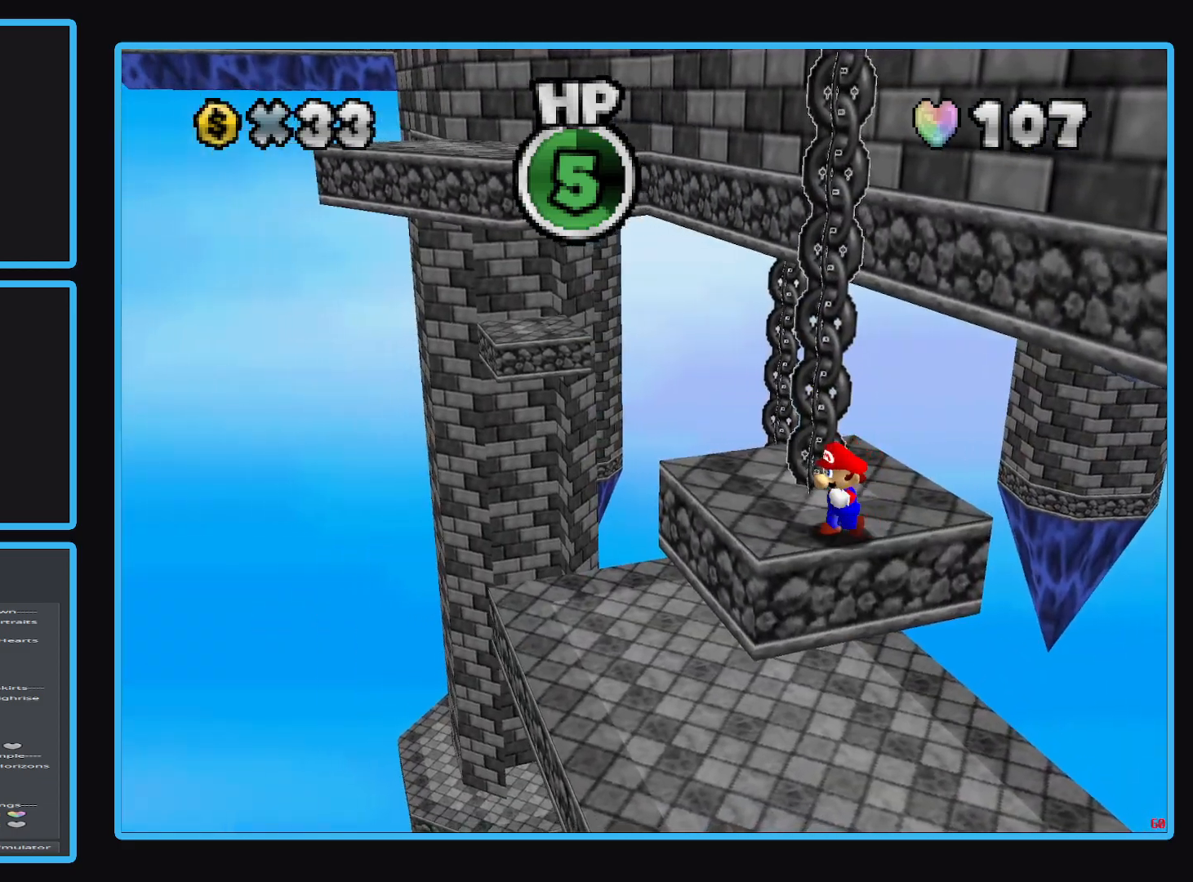
{"buttons": [], "left_stick": "up-left", "right_stick": "center", "events": [[133, "left_stick", "left"], [233, "left_stick", "up-left"]]}
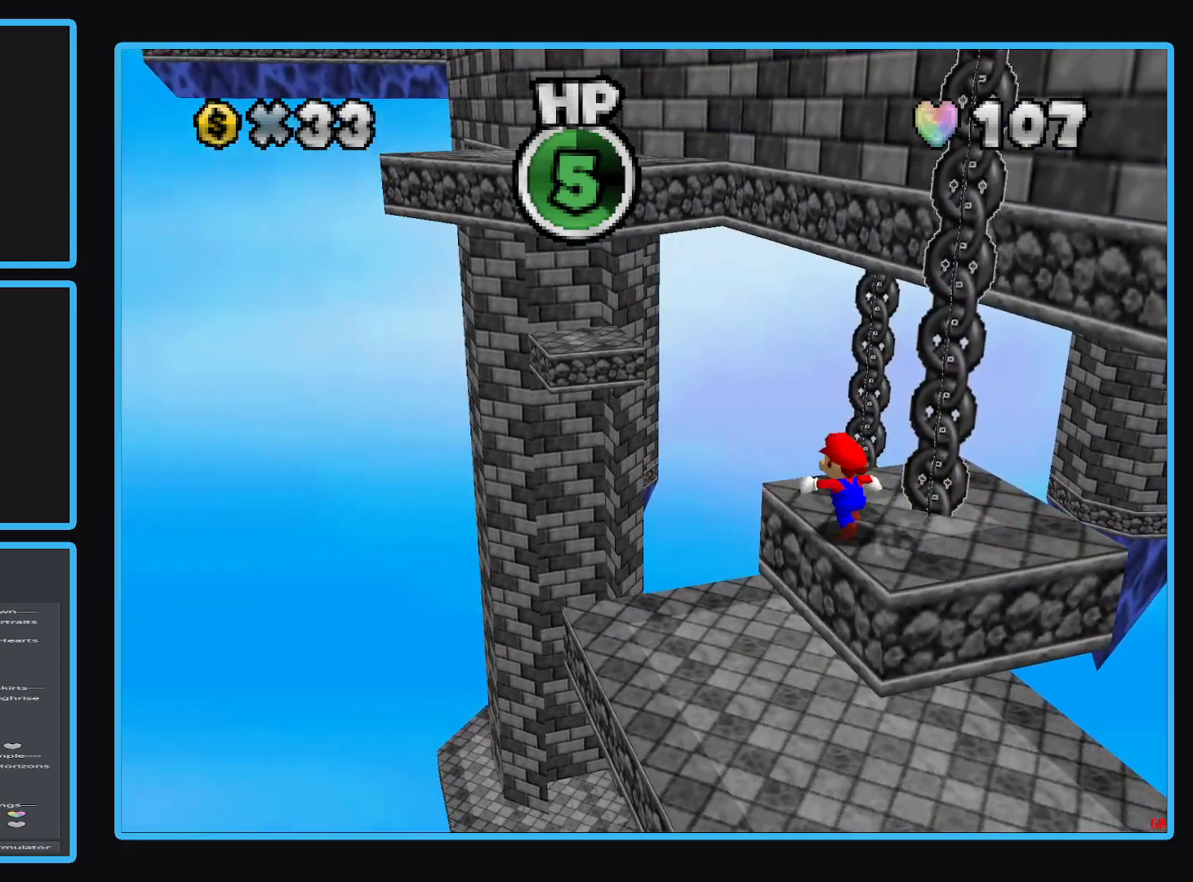
{"buttons": ["A", "L2"], "left_stick": "up-left", "right_stick": "center", "events": [[167, "left_stick", "up"], [250, "L2", "down"], [350, "A", "down"], [350, "left_stick", "up-left"]]}
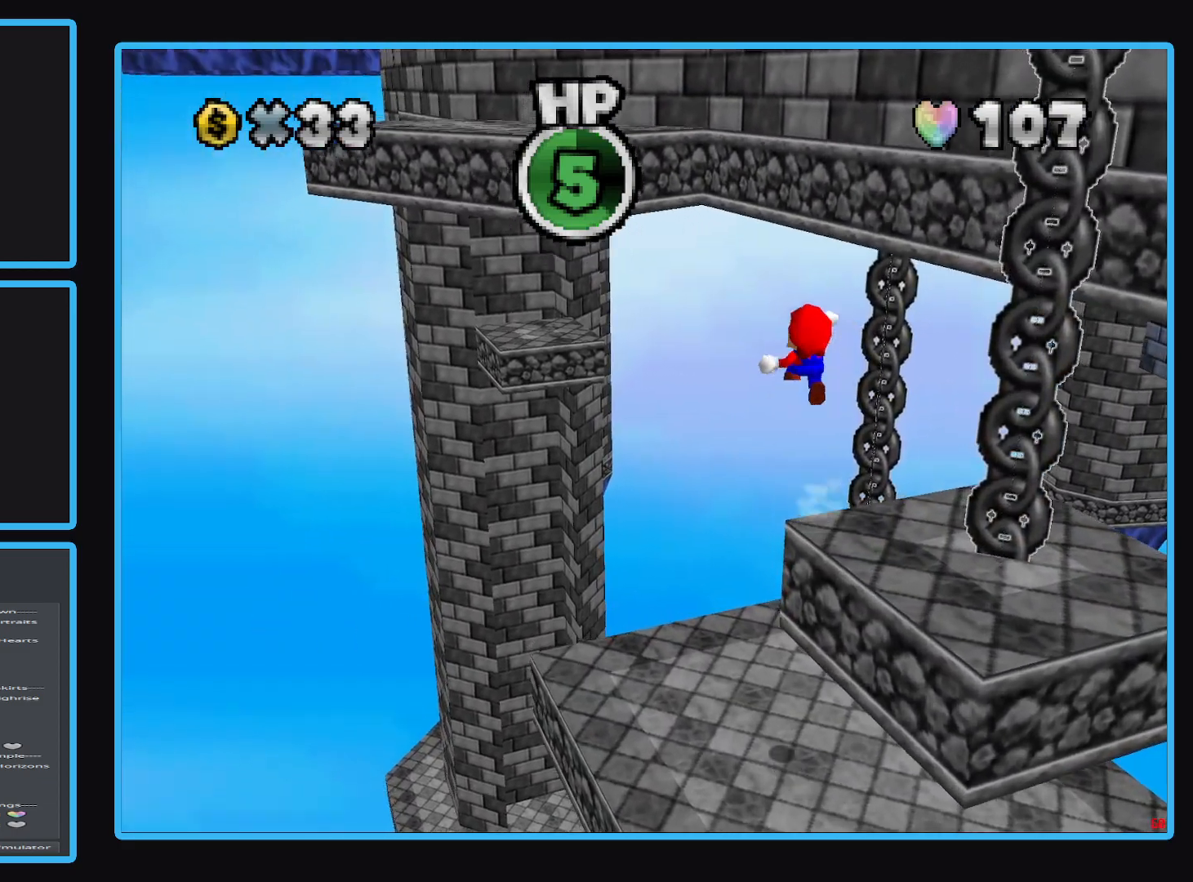
{"buttons": ["A", "L2"], "left_stick": "up-left", "right_stick": "center", "events": []}
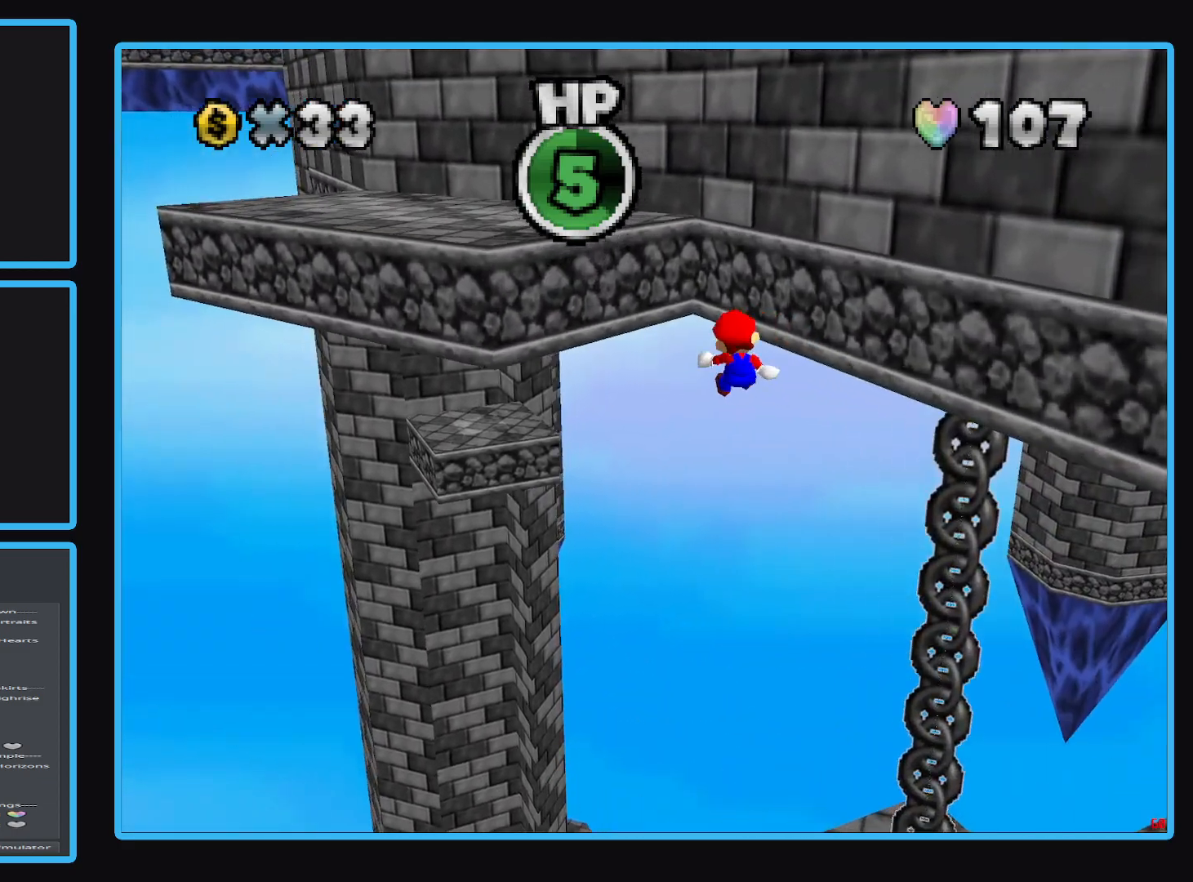
{"buttons": ["A"], "left_stick": "down", "right_stick": "center", "events": [[150, "A", "up"], [217, "L2", "up"], [233, "A", "down"], [250, "left_stick", "up-right"], [383, "left_stick", "down-right"], [467, "left_stick", "down"]]}
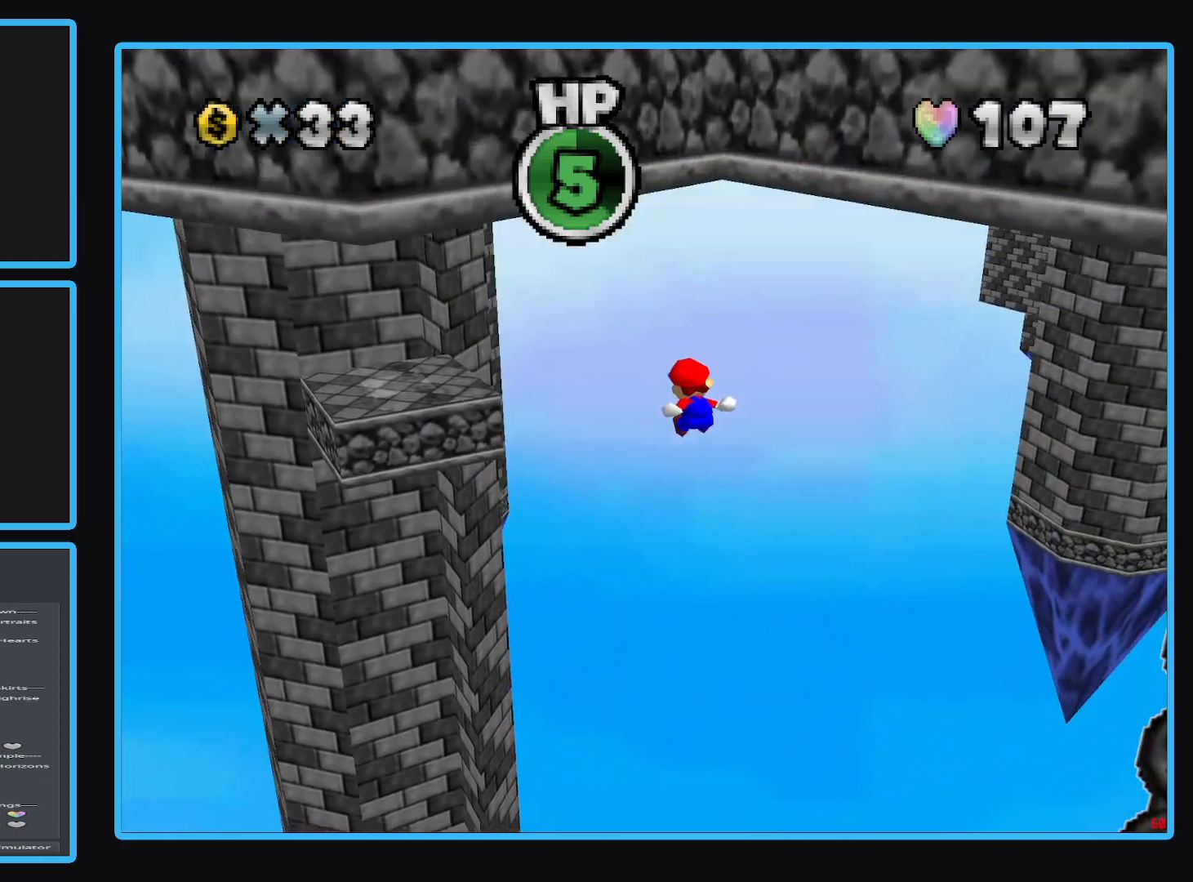
{"buttons": [], "left_stick": "center", "right_stick": "center", "events": [[33, "A", "up"], [117, "left_stick", "center"]]}
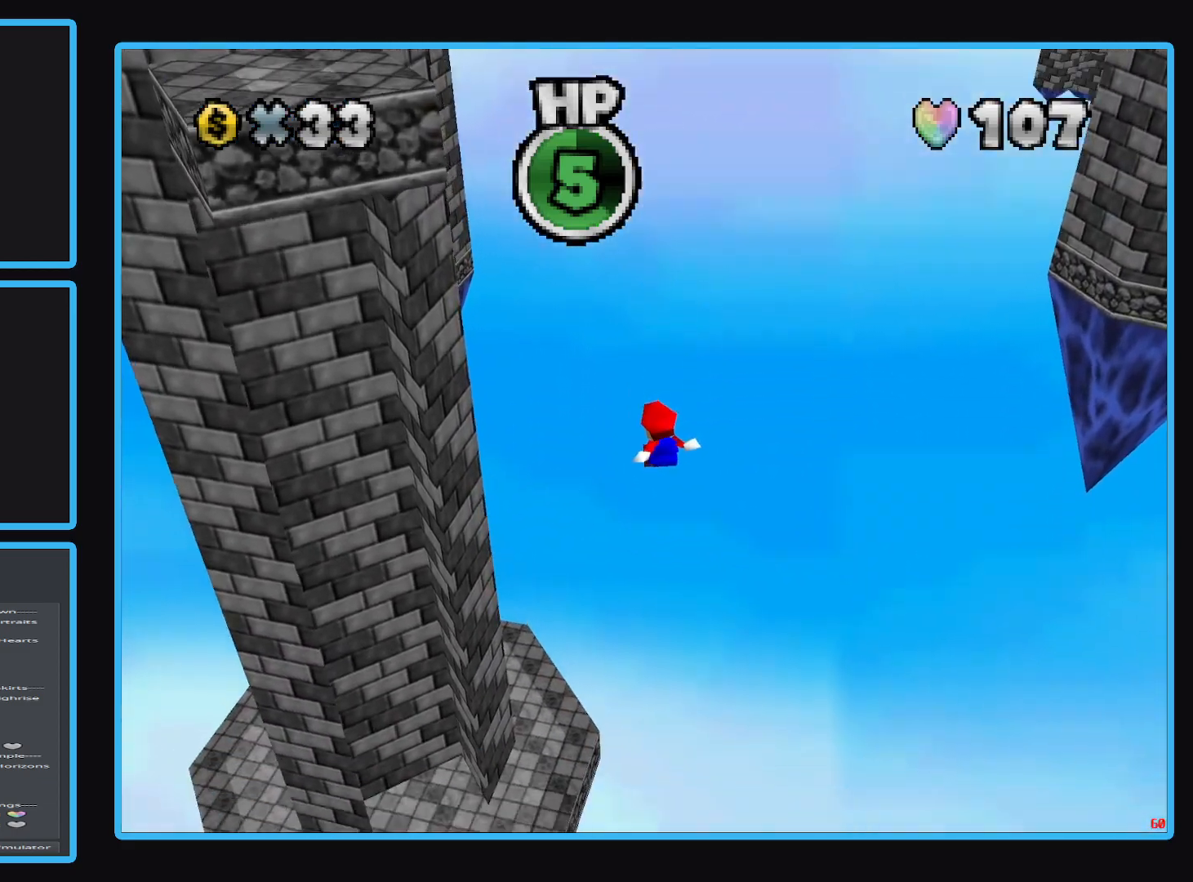
{"buttons": [], "left_stick": "center", "right_stick": "center", "events": []}
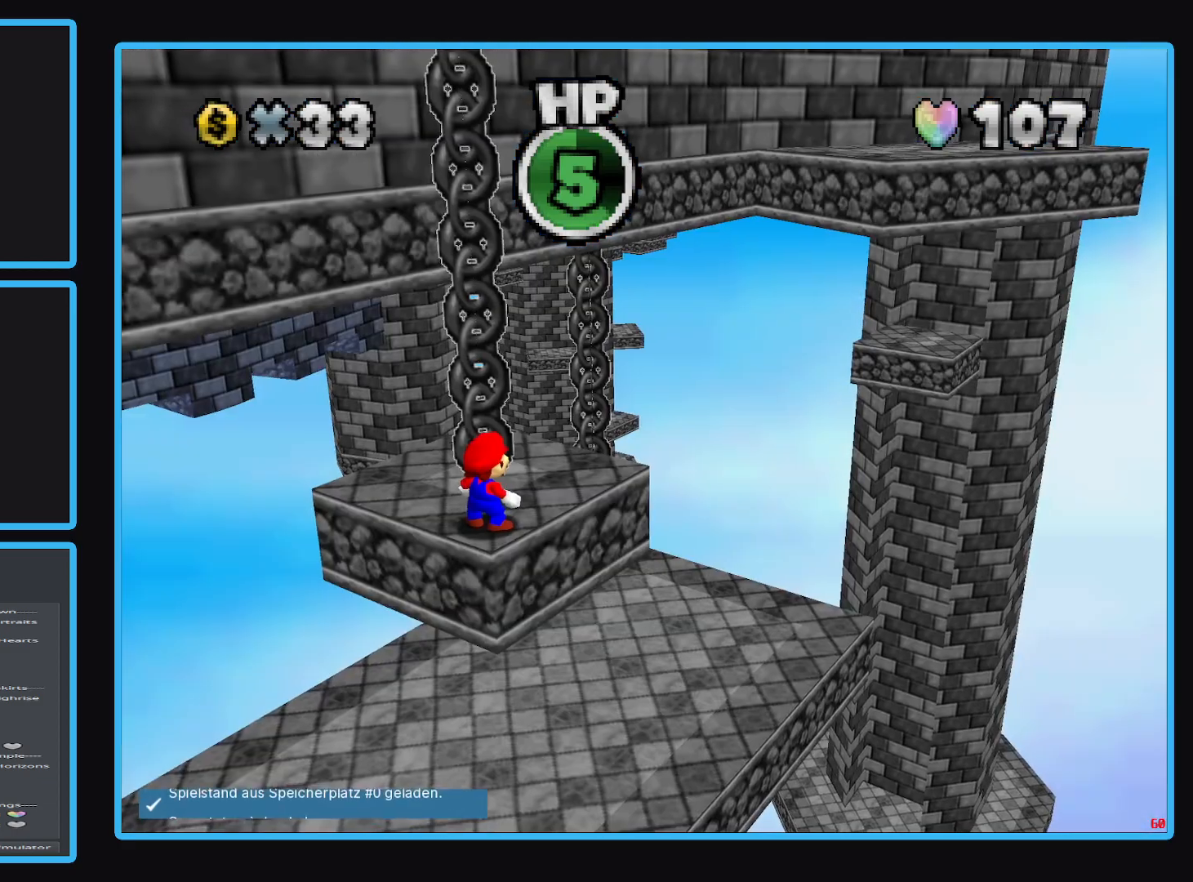
{"buttons": [], "left_stick": "center", "right_stick": "center", "events": [[200, "B", "down"], [283, "B", "up"], [367, "B", "down"], [450, "B", "up"]]}
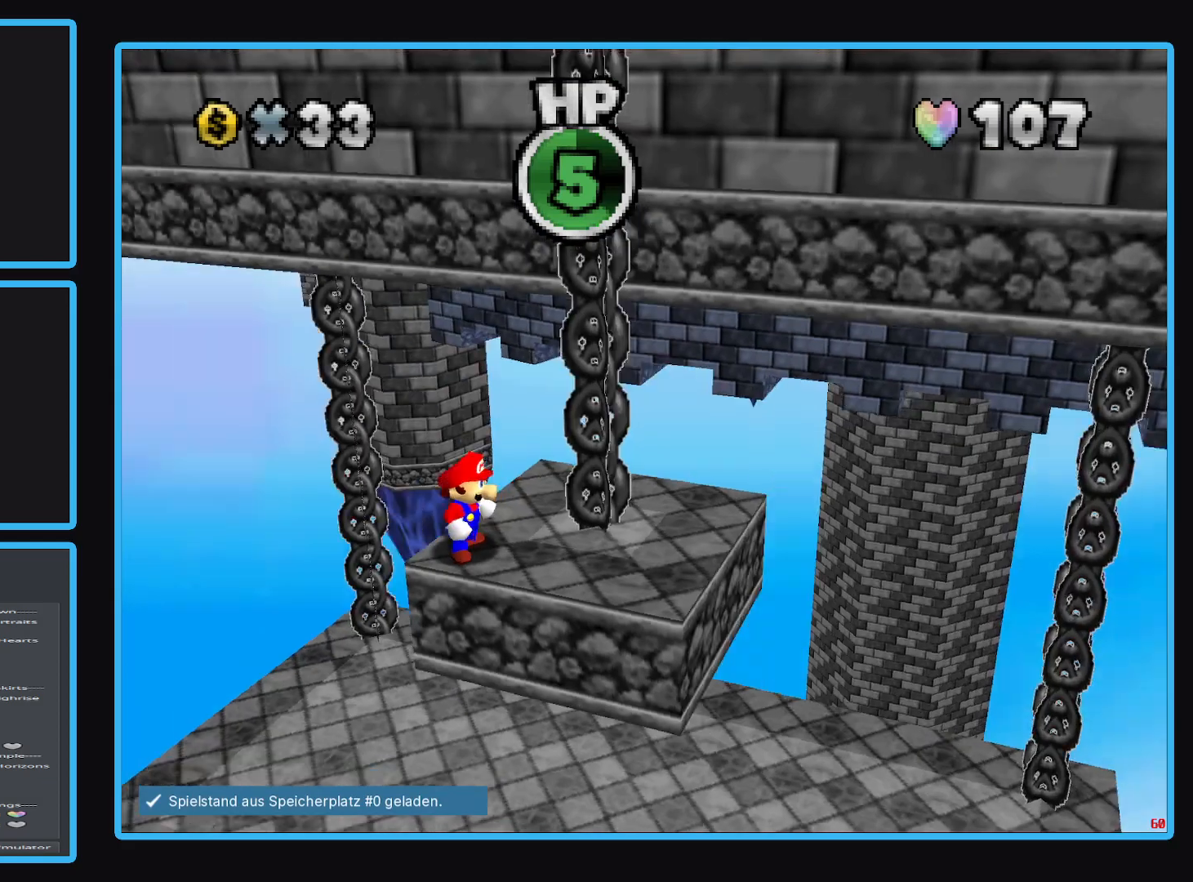
{"buttons": ["Y"], "left_stick": "center", "right_stick": "center", "events": [[33, "B", "down"], [83, "B", "up"], [283, "Y", "down"], [367, "Y", "up"], [467, "Y", "down"]]}
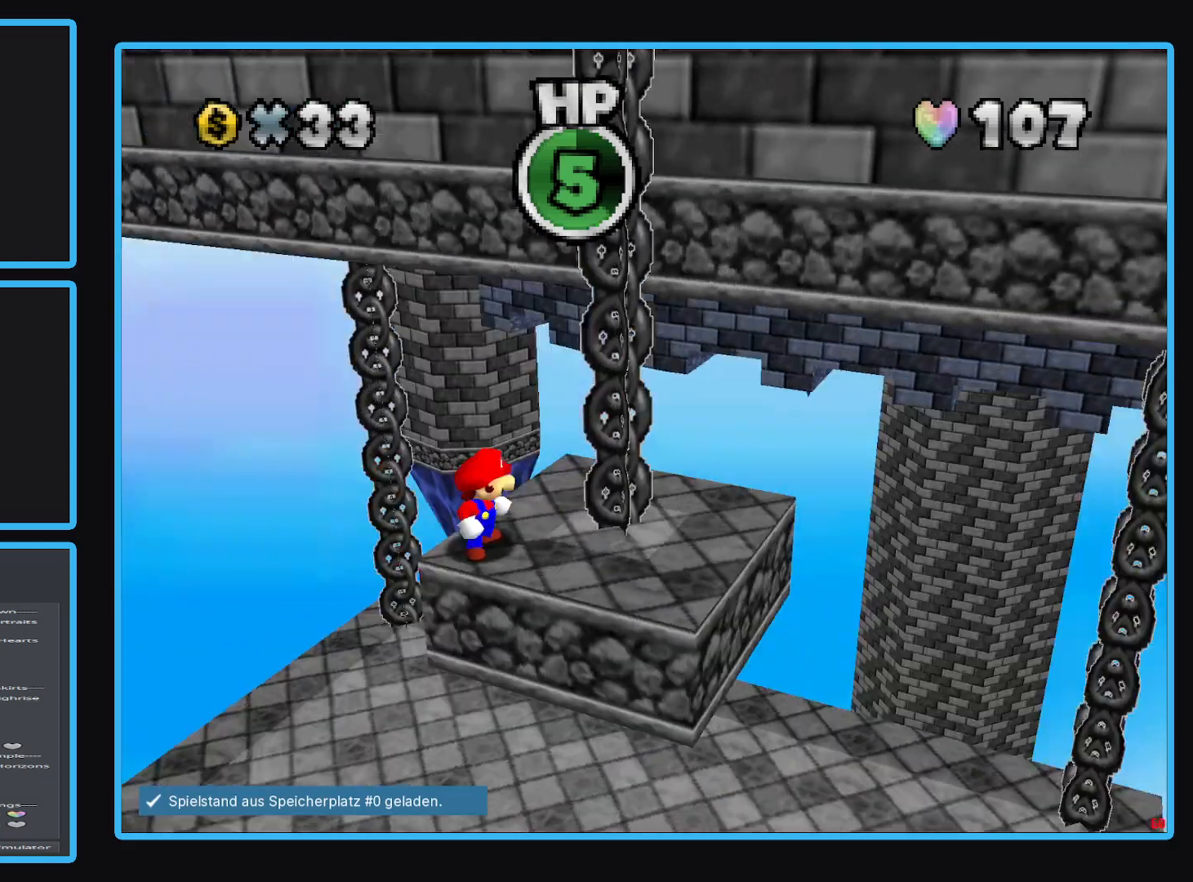
{"buttons": [], "left_stick": "center", "right_stick": "center", "events": [[17, "Y", "up"], [100, "Y", "down"], [217, "Y", "up"], [267, "Y", "down"], [350, "Y", "up"]]}
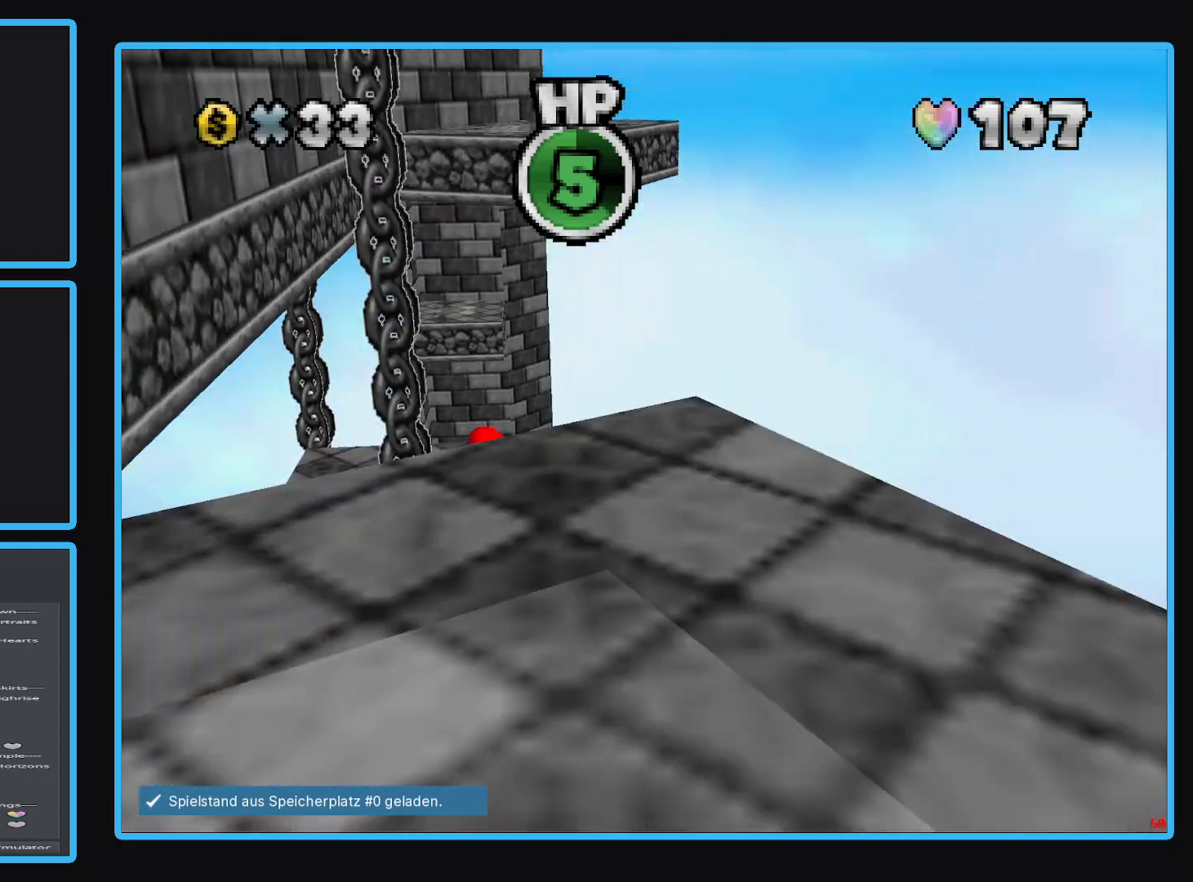
{"buttons": ["B"], "left_stick": "center", "right_stick": "center", "events": [[433, "B", "down"]]}
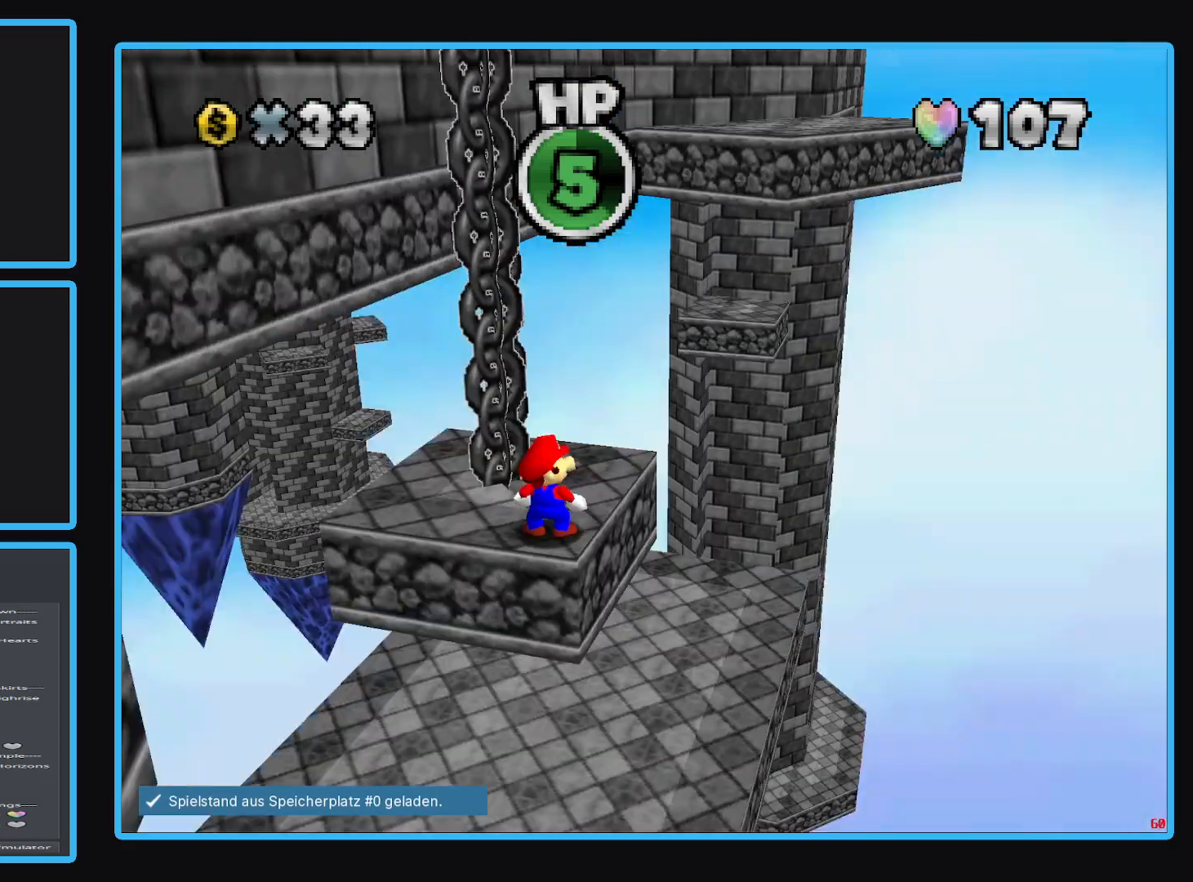
{"buttons": [], "left_stick": "left", "right_stick": "center", "events": [[17, "B", "up"], [333, "left_stick", "left"]]}
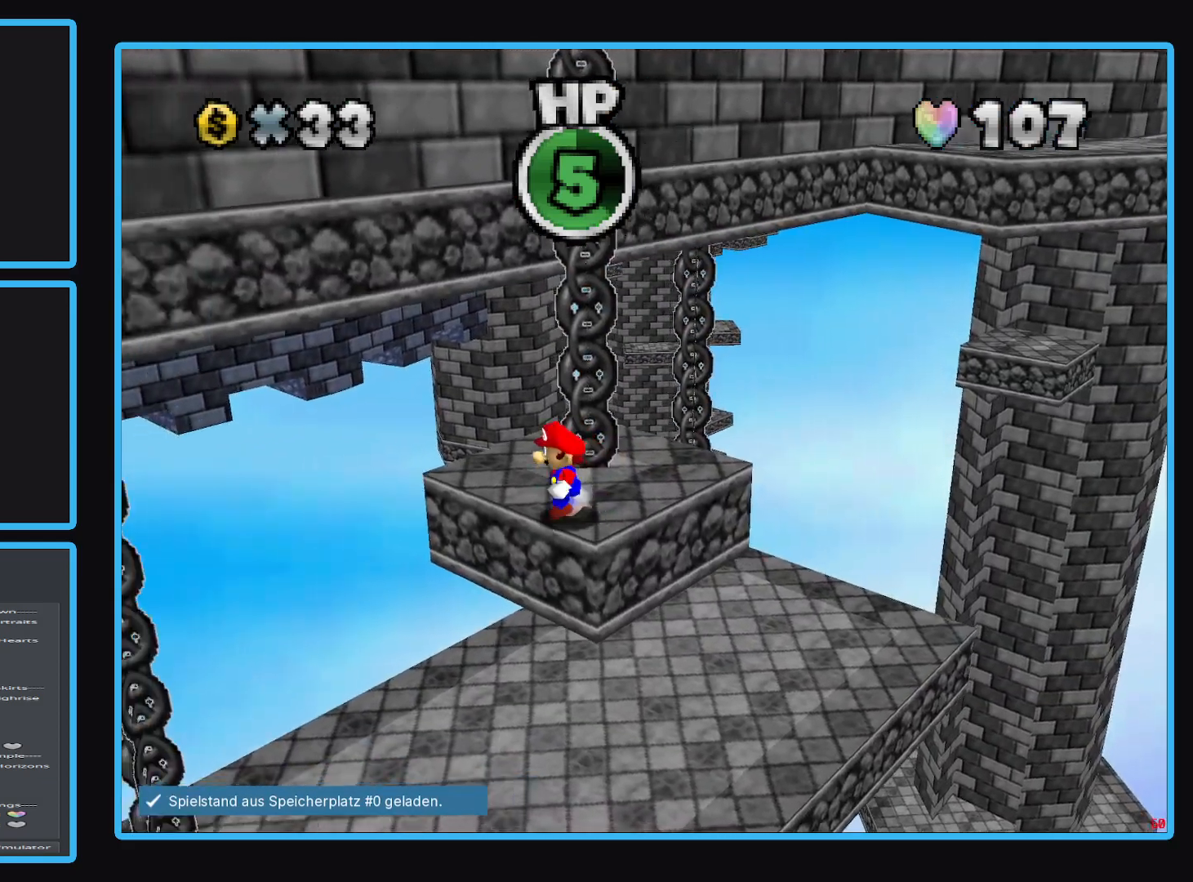
{"buttons": [], "left_stick": "up-right", "right_stick": "center", "events": [[17, "left_stick", "up-left"], [117, "left_stick", "up"], [233, "left_stick", "up-right"]]}
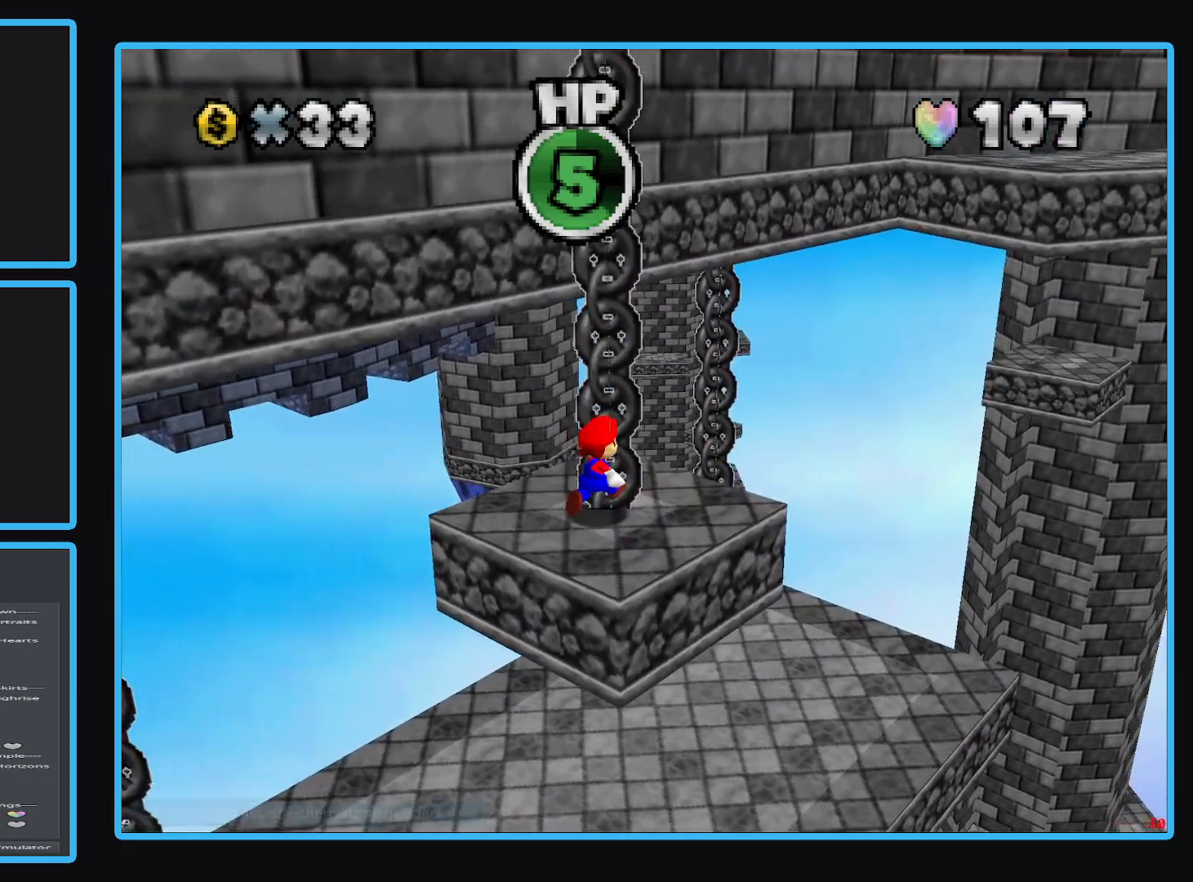
{"buttons": ["A", "L2"], "left_stick": "up-right", "right_stick": "center", "events": [[167, "L2", "down"], [267, "A", "down"]]}
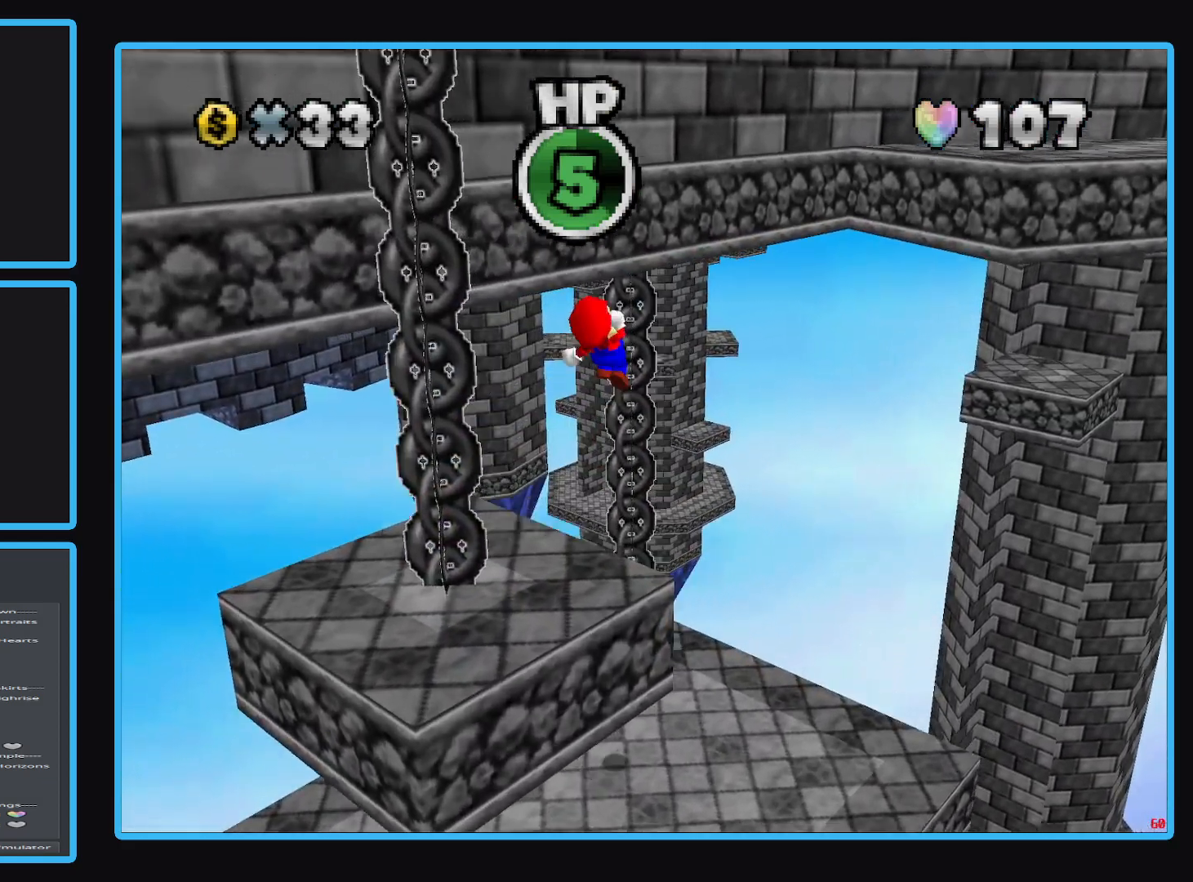
{"buttons": ["A", "L2"], "left_stick": "up-right", "right_stick": "center", "events": []}
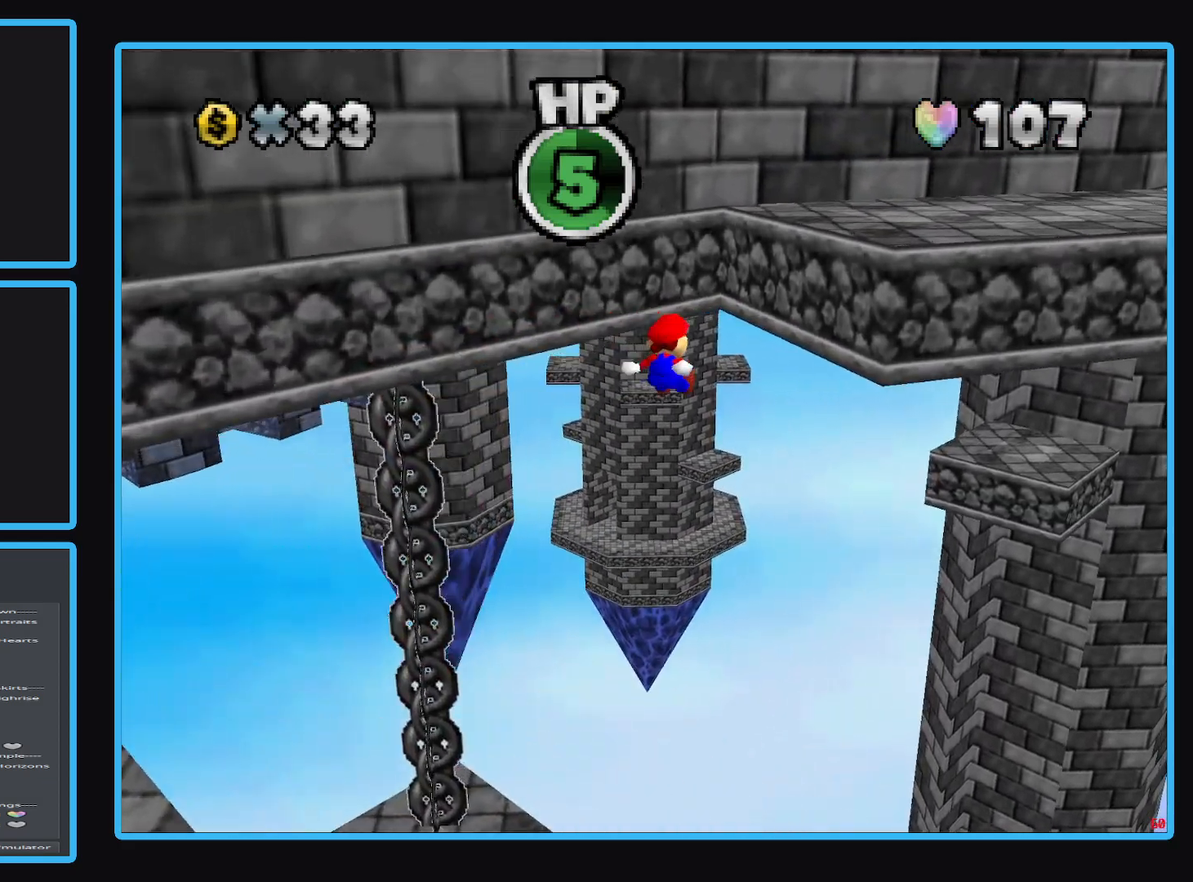
{"buttons": ["A"], "left_stick": "down-right", "right_stick": "center", "events": [[83, "A", "up"], [100, "L2", "up"], [183, "A", "down"], [250, "left_stick", "down-right"]]}
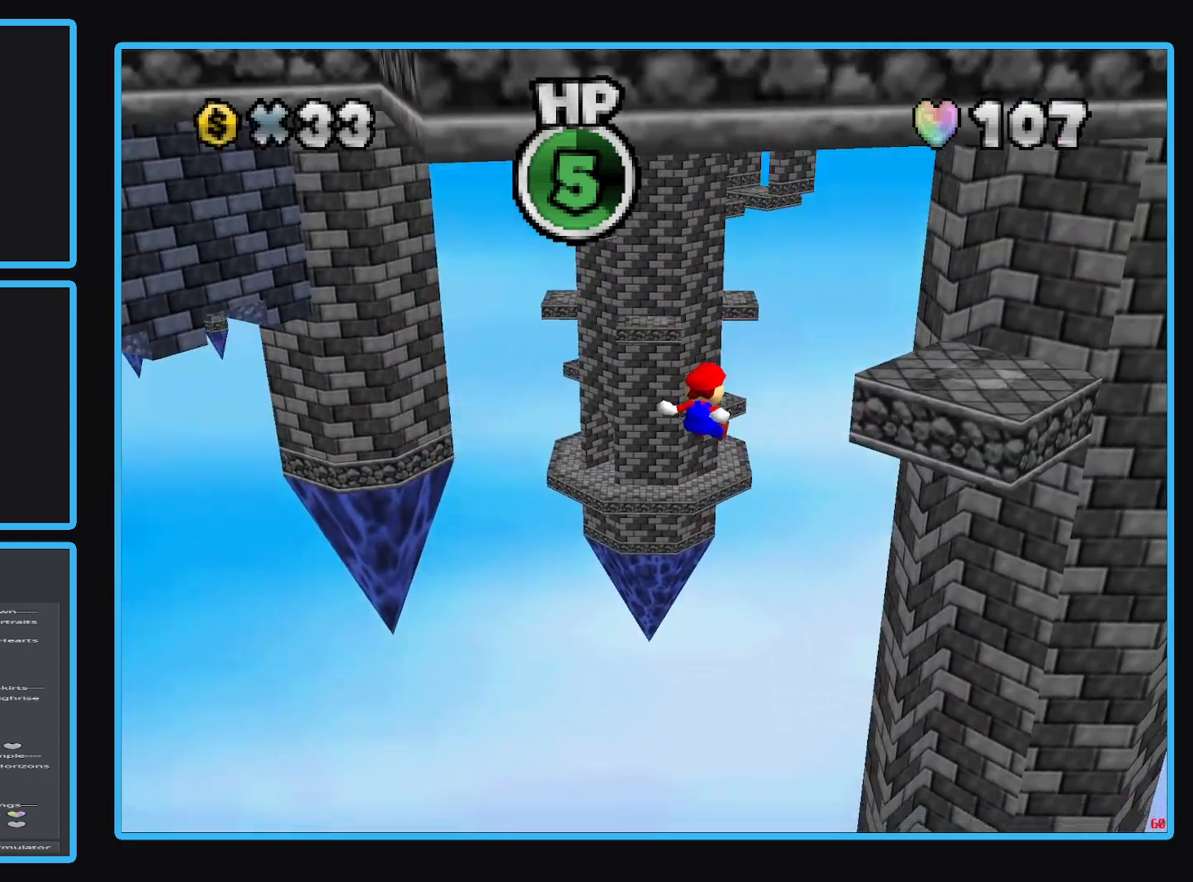
{"buttons": [], "left_stick": "center", "right_stick": "center", "events": [[33, "left_stick", "center"], [50, "A", "up"]]}
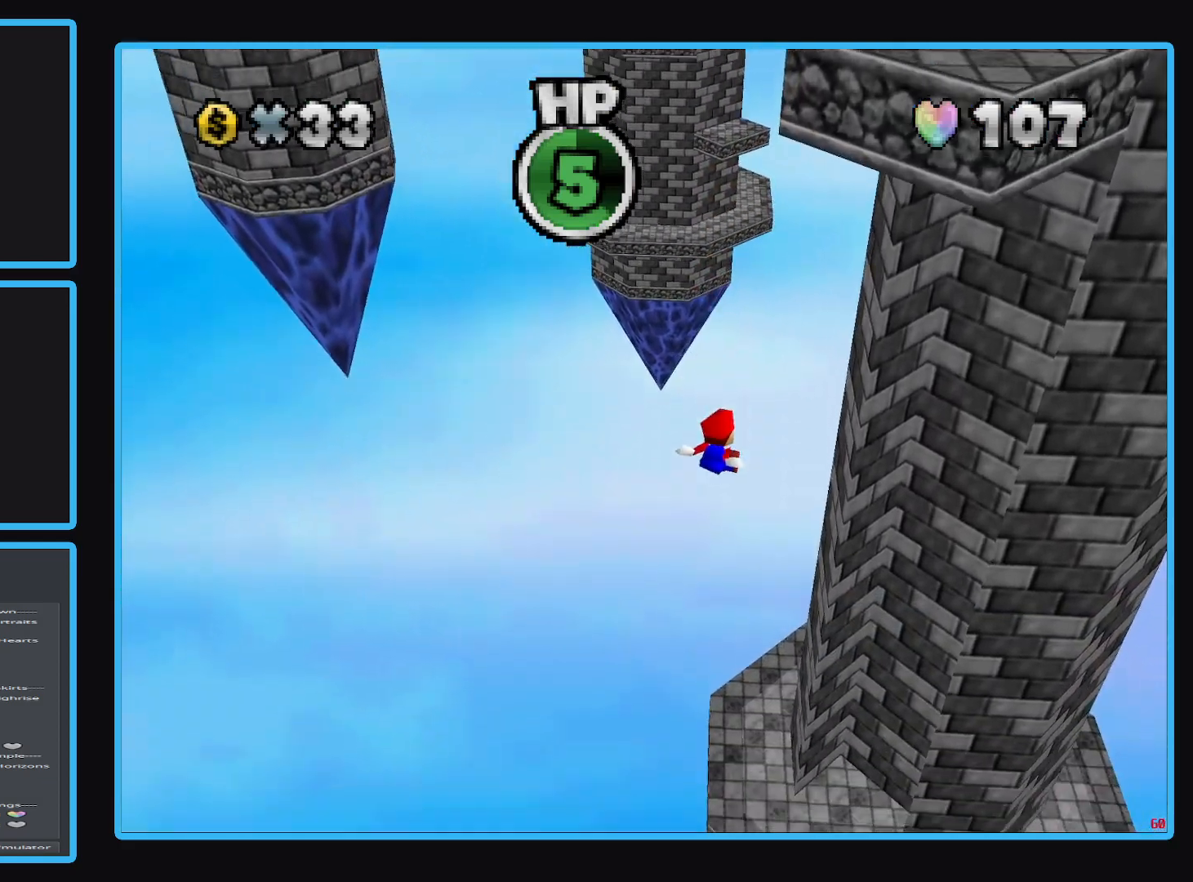
{"buttons": [], "left_stick": "center", "right_stick": "center", "events": []}
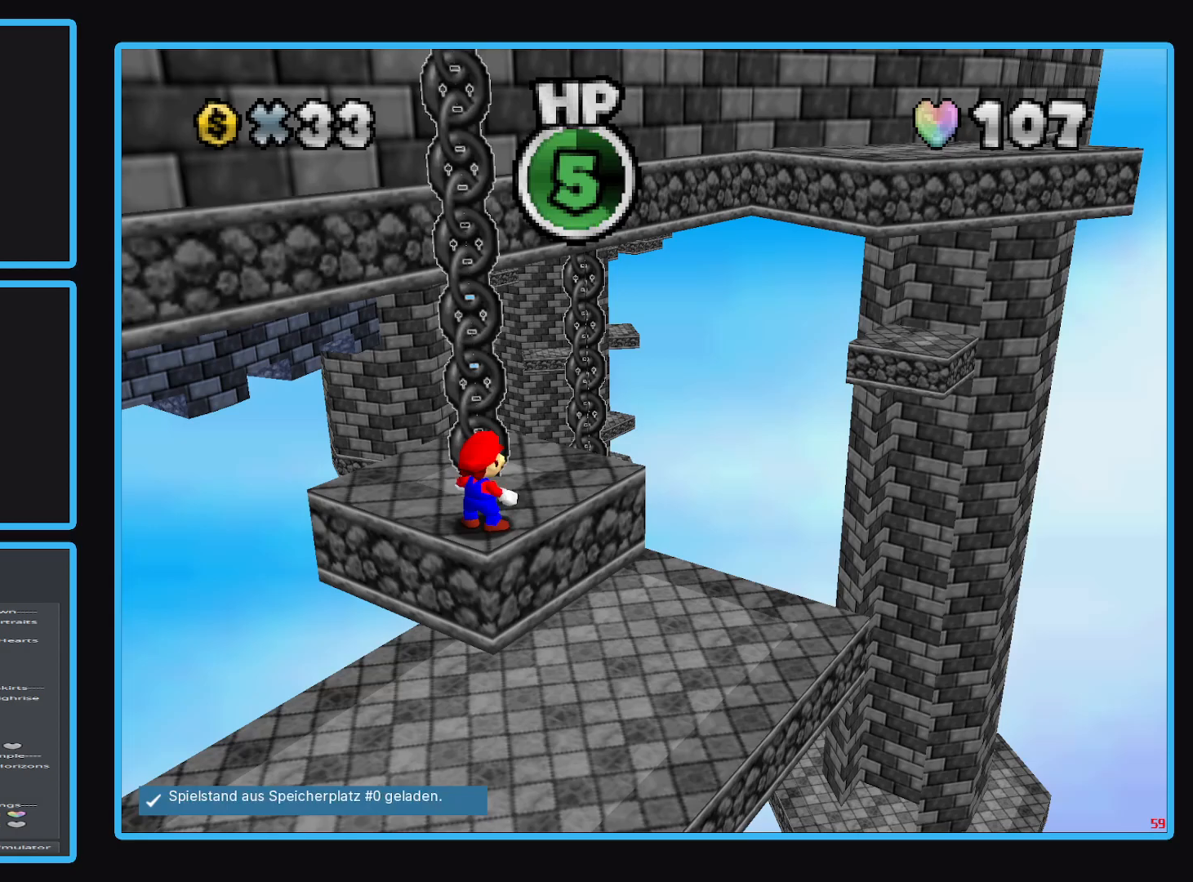
{"buttons": [], "left_stick": "center", "right_stick": "center", "events": []}
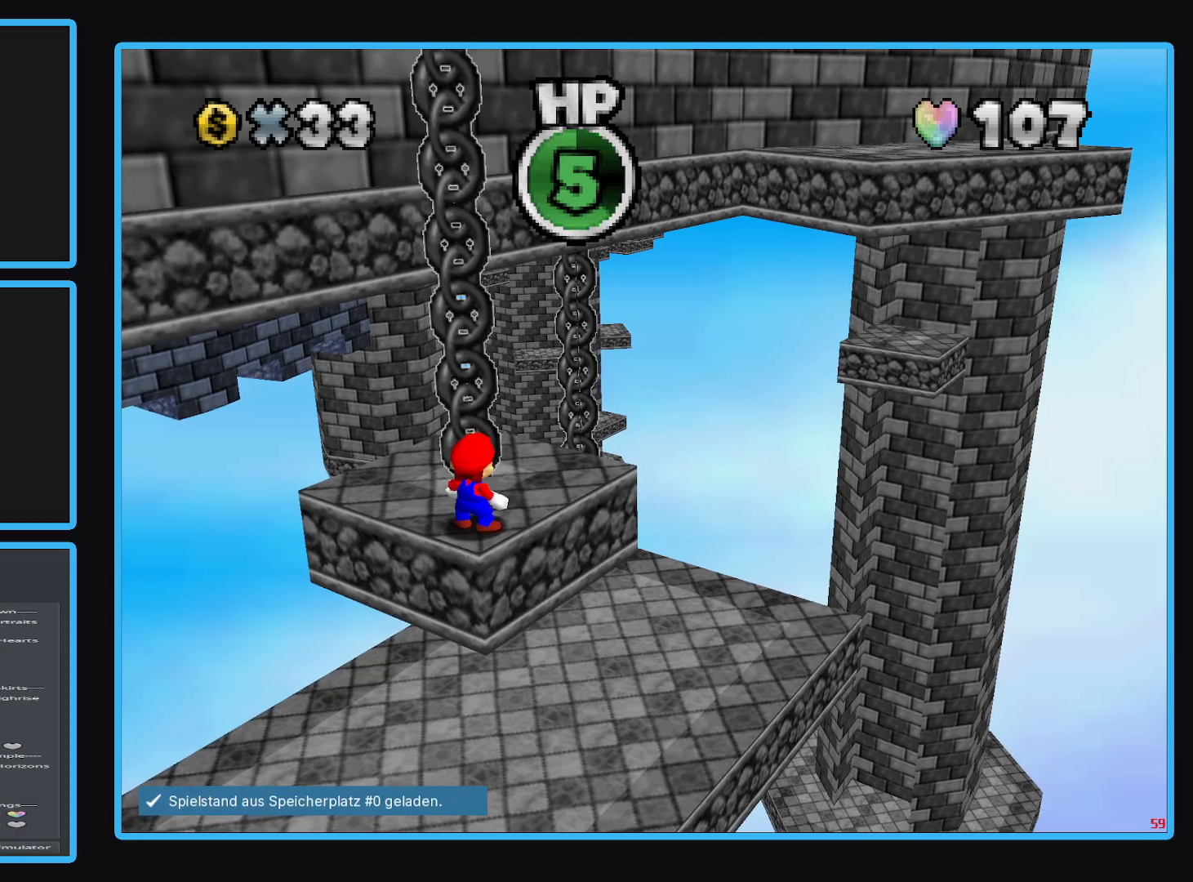
{"buttons": [], "left_stick": "left", "right_stick": "center", "events": [[300, "left_stick", "down-left"], [483, "left_stick", "left"]]}
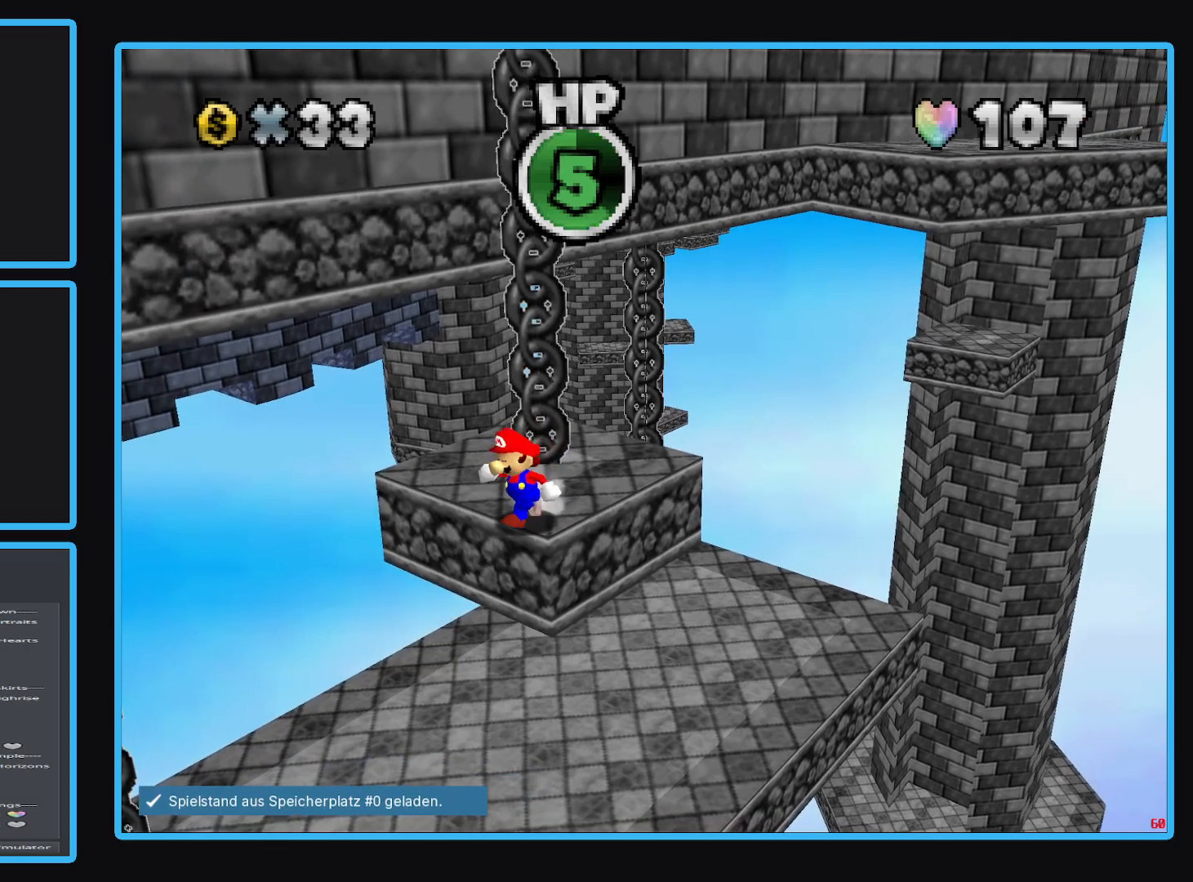
{"buttons": ["A"], "left_stick": "center", "right_stick": "center", "events": [[33, "left_stick", "up-left"], [83, "left_stick", "up"], [183, "left_stick", "up-right"], [333, "left_stick", "center"], [417, "A", "down"]]}
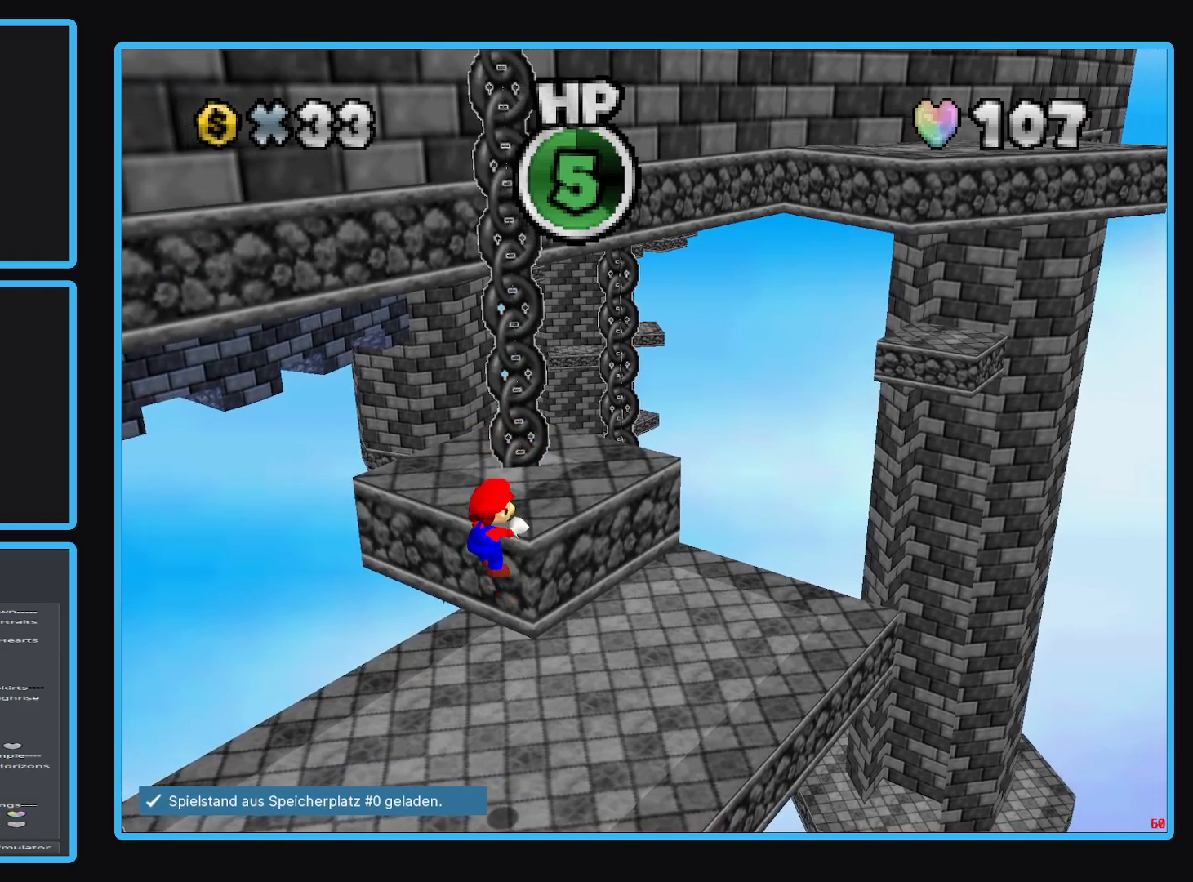
{"buttons": [], "left_stick": "up-left", "right_stick": "center", "events": [[33, "A", "up"], [283, "left_stick", "up-left"]]}
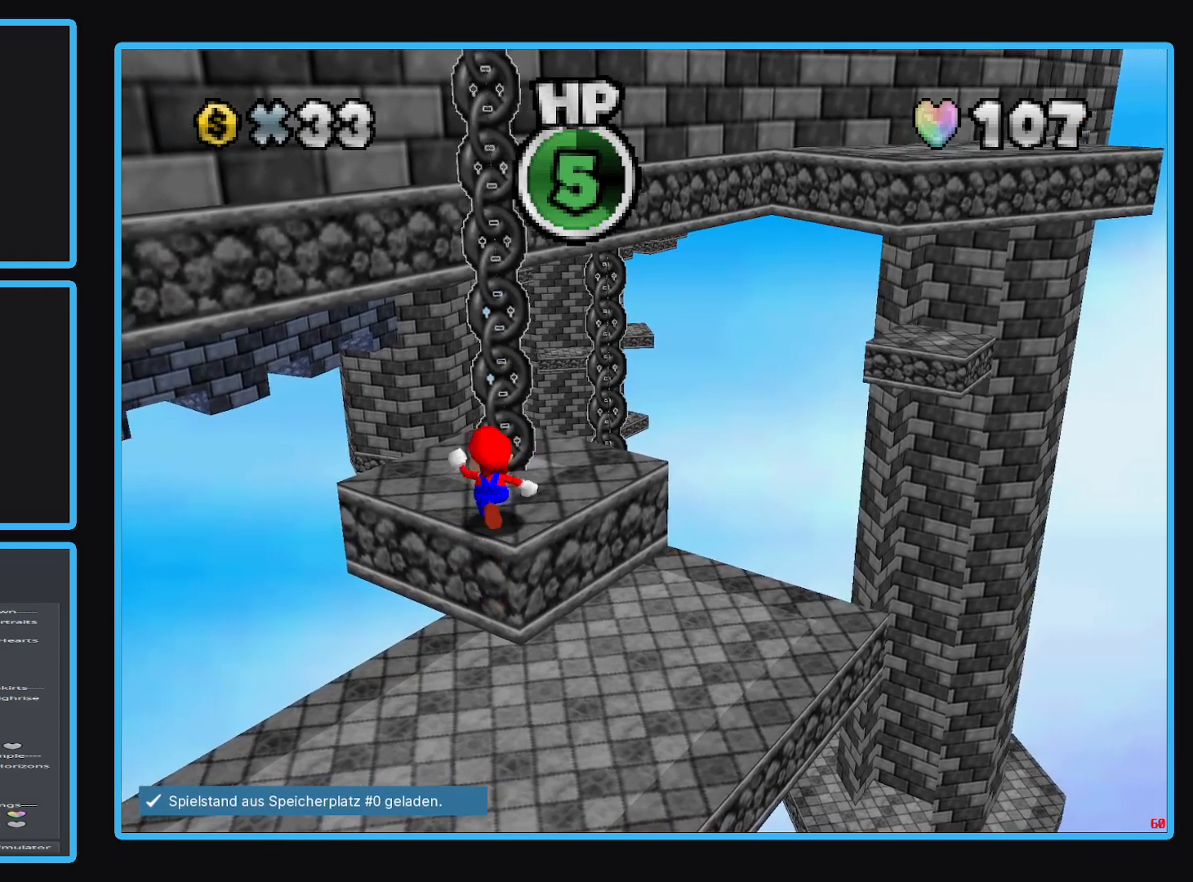
{"buttons": [], "left_stick": "up-right", "right_stick": "center", "events": [[33, "left_stick", "up"], [383, "left_stick", "up-right"]]}
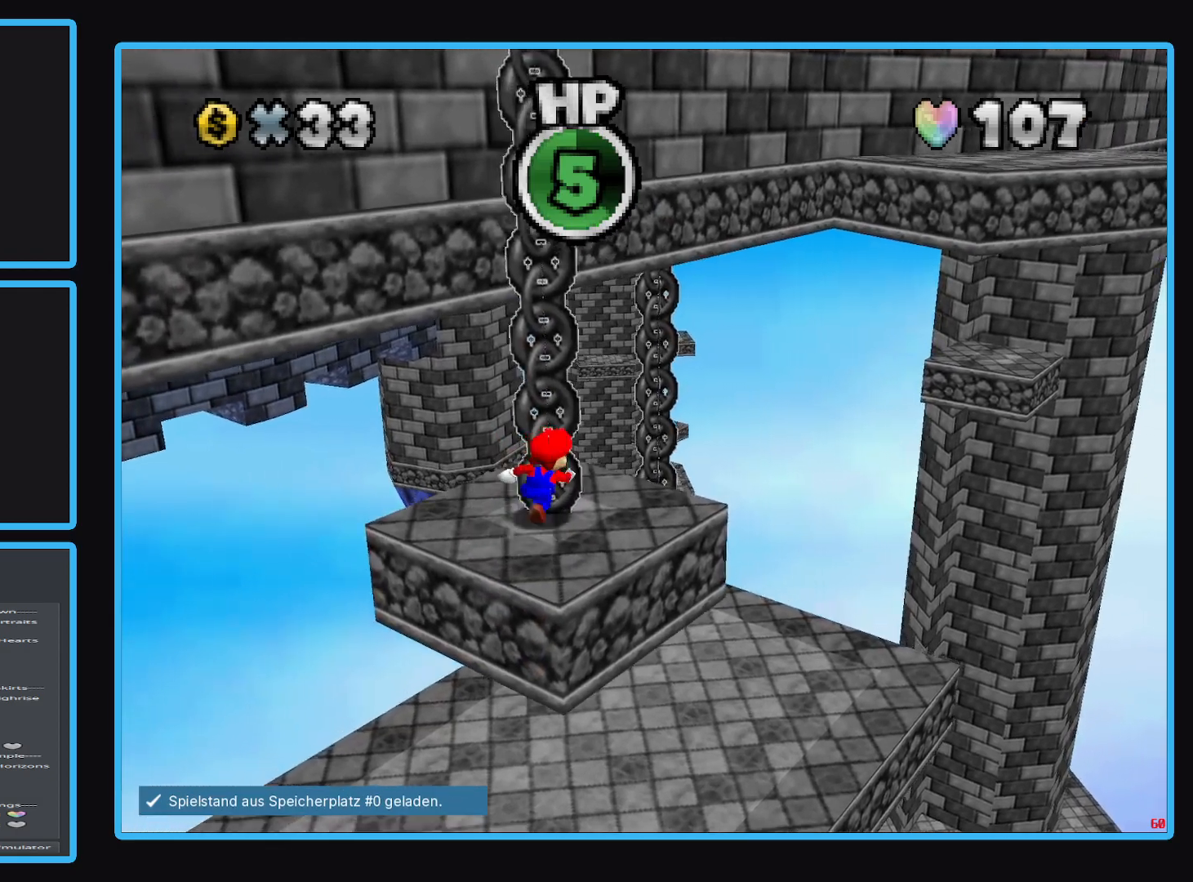
{"buttons": ["A", "L2"], "left_stick": "up-right", "right_stick": "center", "events": [[133, "L2", "down"], [233, "A", "down"]]}
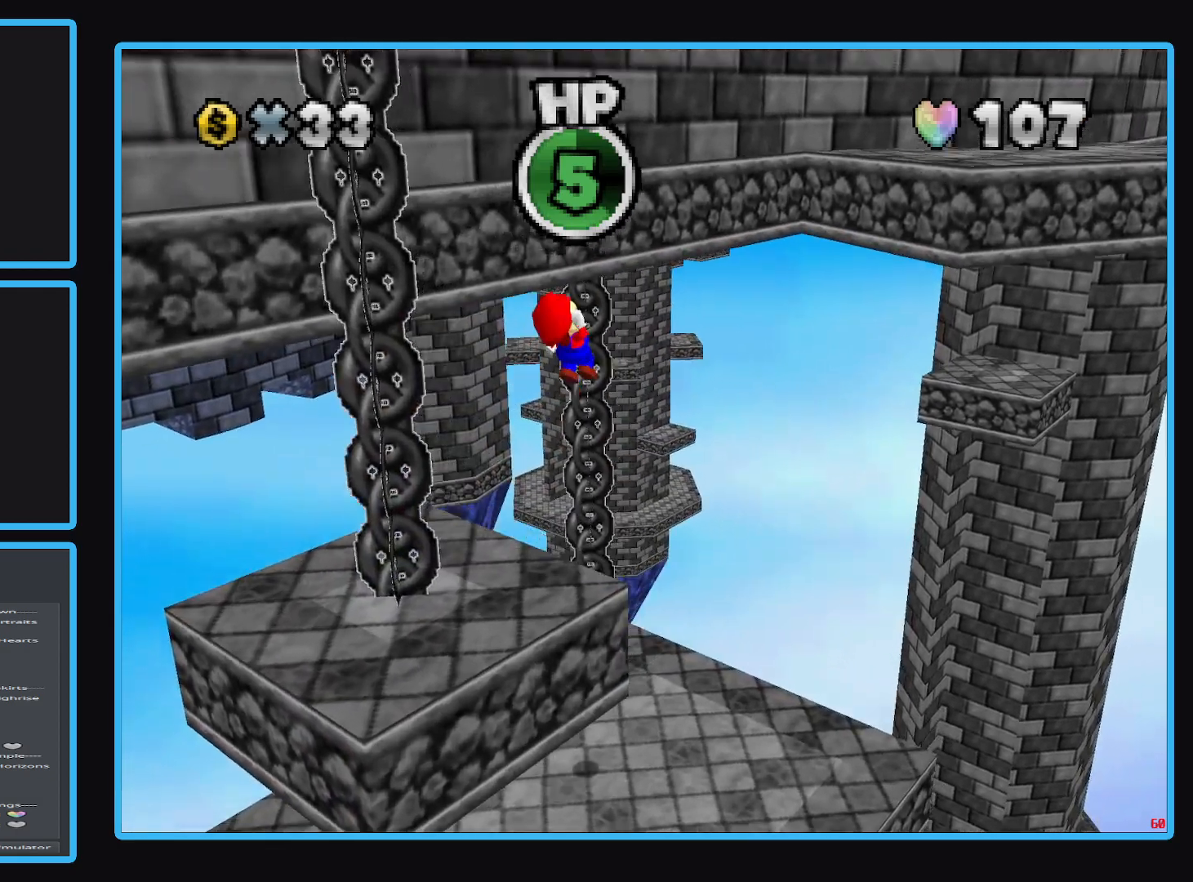
{"buttons": ["A", "L2"], "left_stick": "up-right", "right_stick": "center", "events": []}
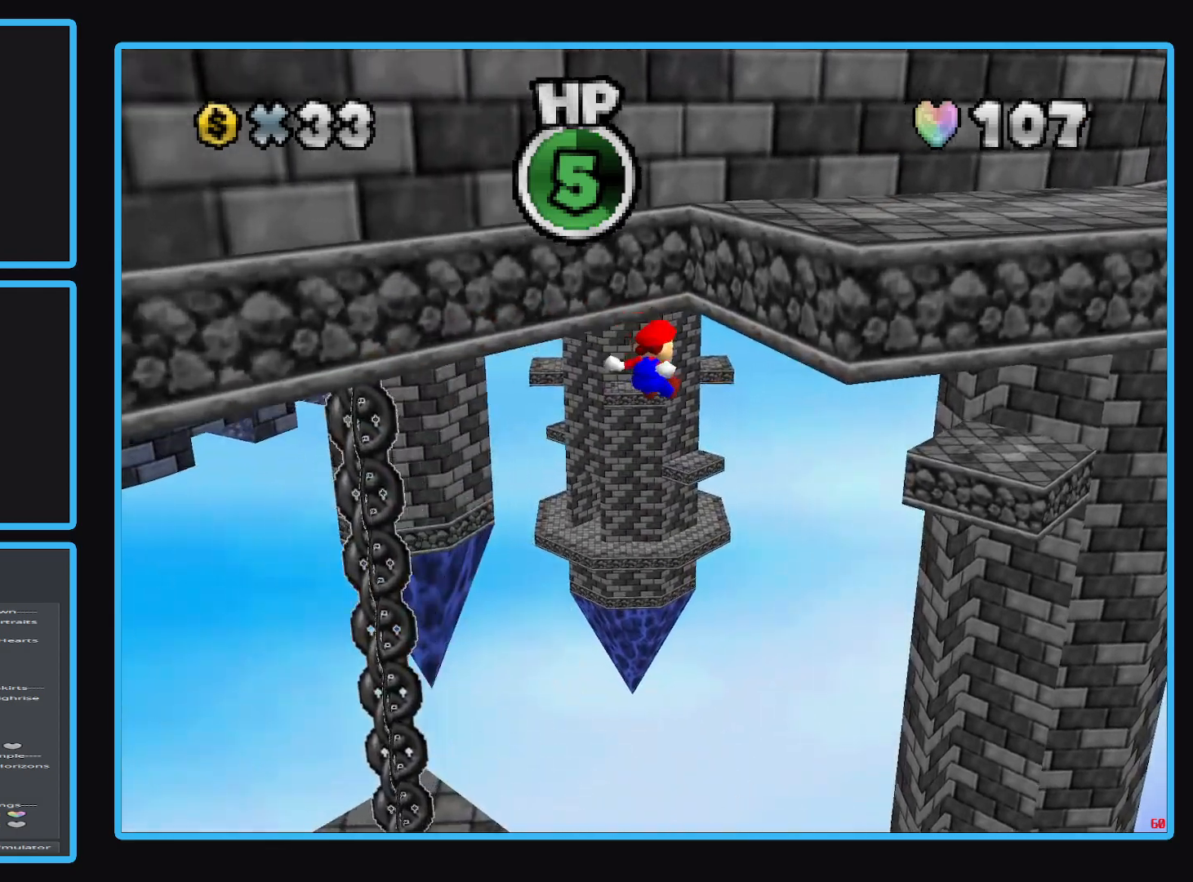
{"buttons": [], "left_stick": "down-left", "right_stick": "center", "events": [[50, "A", "up"], [100, "L2", "up"], [117, "A", "down"], [350, "left_stick", "down-left"], [467, "A", "up"]]}
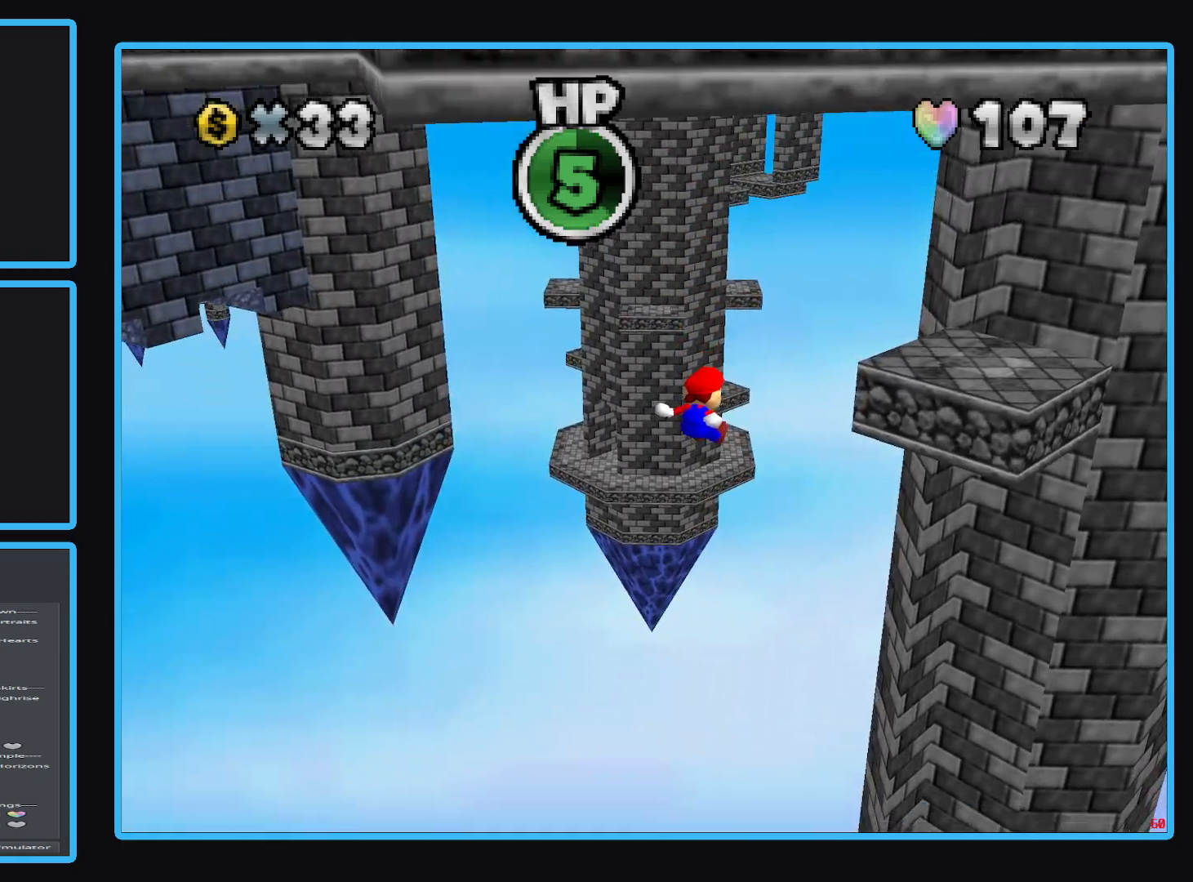
{"buttons": [], "left_stick": "center", "right_stick": "center", "events": [[17, "left_stick", "center"]]}
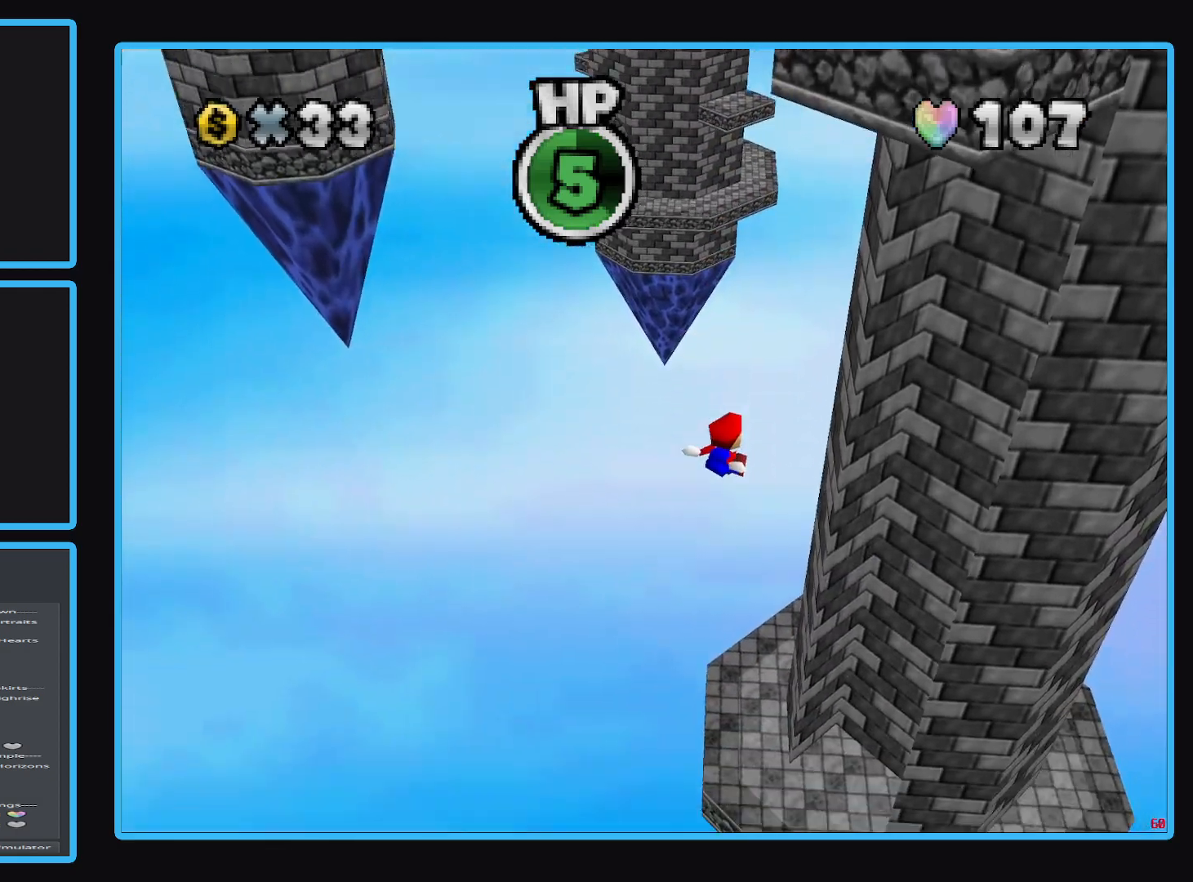
{"buttons": [], "left_stick": "center", "right_stick": "center", "events": []}